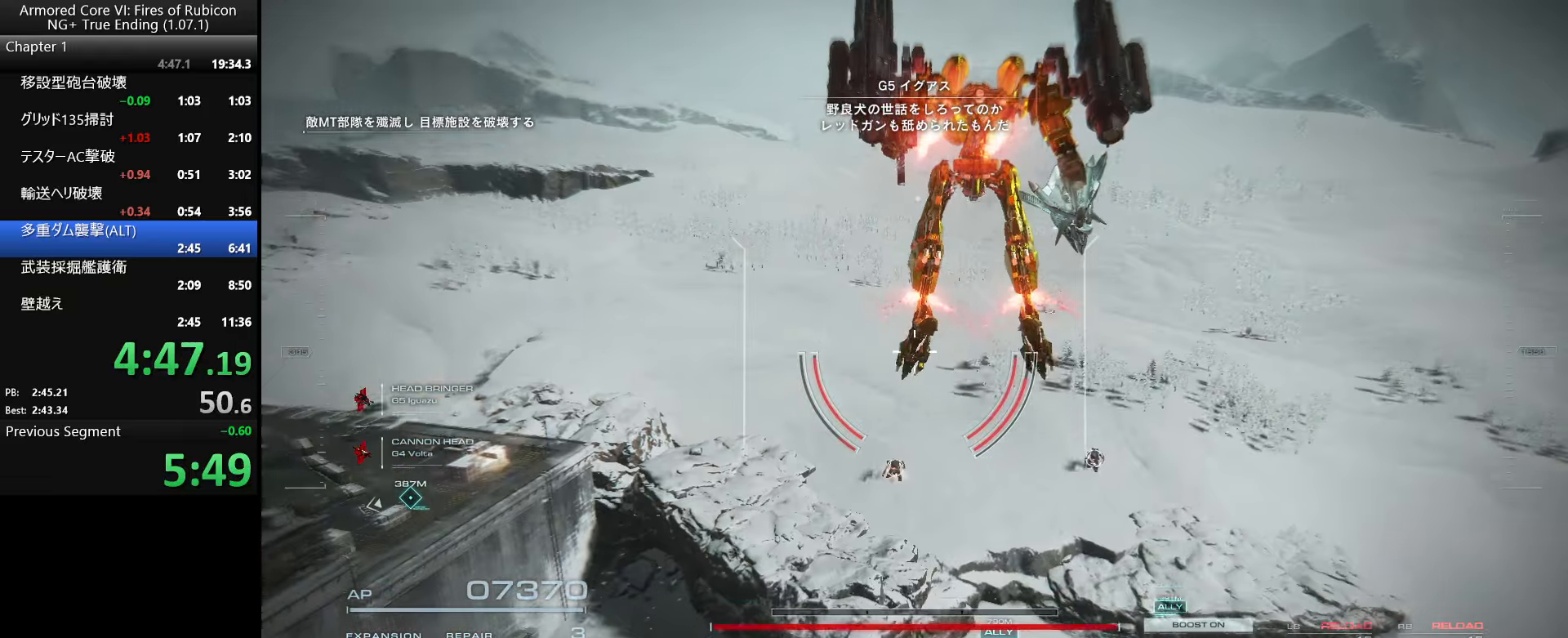
Gameplay with keyboard and mouse; each line is a JSON object with the keys and mouse buttons held at the frame after it. "events" lists presses ("down") and releases ("up") of ".", "/", "1", "2", "3", "4", "5", "6", "a", "alt_l", "alt_r", "b", "backslash", "c", "caps_lock", "comma", "ctrl_l", "ctrl_r", "d", "down", "e", "escape", "f", "f1", "f2", "f3", "f4", "f5", "f6", "g", "h", "i", "j", "k", "l", "lbracket", "left", "m", "n", "o", "p", "q", "quote", "r", "rbracket", "return", "right", "s", "semicolon", "shift_l", "shift_r", "space", "super_l", "super_r", "t", "tab", "tilde", "u", "up", "v", "w", "x", "y", "z", "mouse_left", "mouse_wheel", "mouse_right", "mouse_mb4" and "mouse_mb5" between this image and that frame as [ms after this image, input, new state], when the widget could be followed in between. "mouse_left", "mouse_wheel", "mouse_right", "mouse_mb4", "mouse_mb5" = the "left", "wheel", "right", "mb4", "mb5" buttons of the "mouse" list. No other keys are recorded. "wheel" means that the mouse wheel is clicked or scrolled. Not read: mouse_move.
{"keys": ["w"], "mouse": [], "events": [[133, "q", "down"], [283, "q", "up"]]}
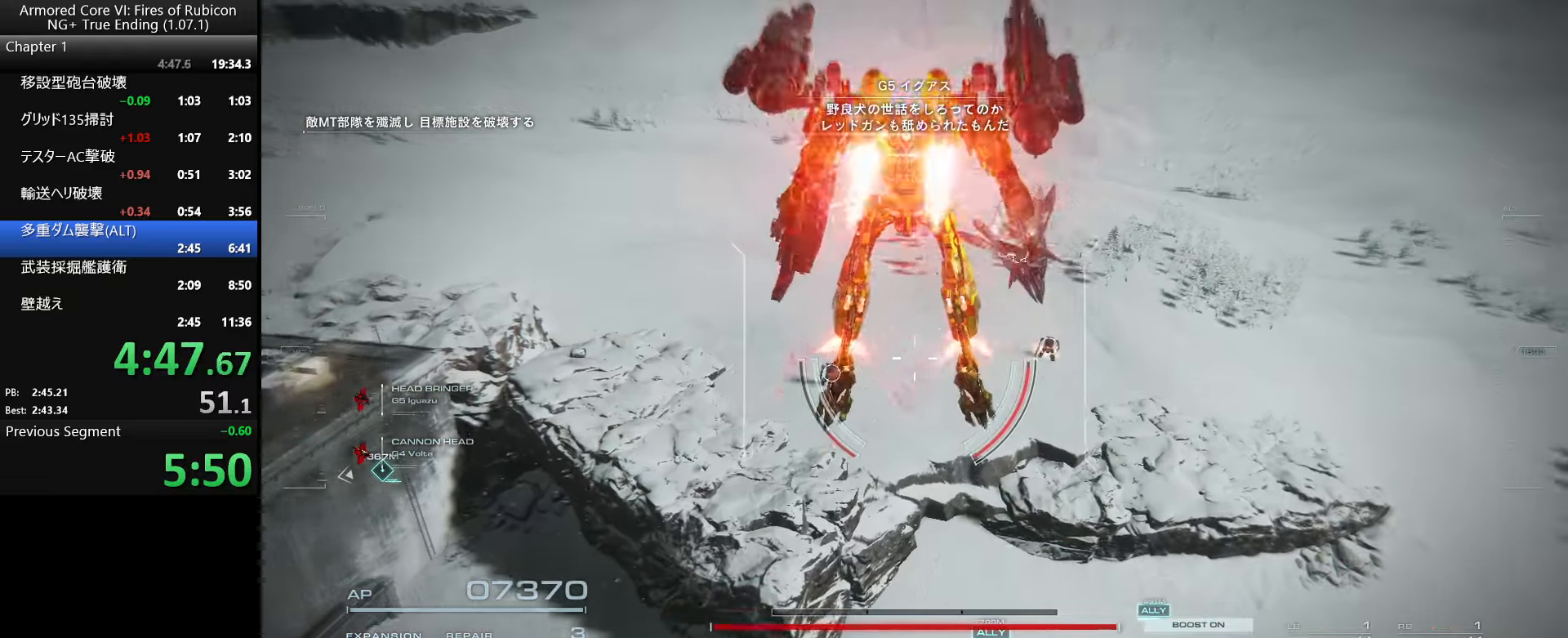
{"keys": ["w"], "mouse": [], "events": []}
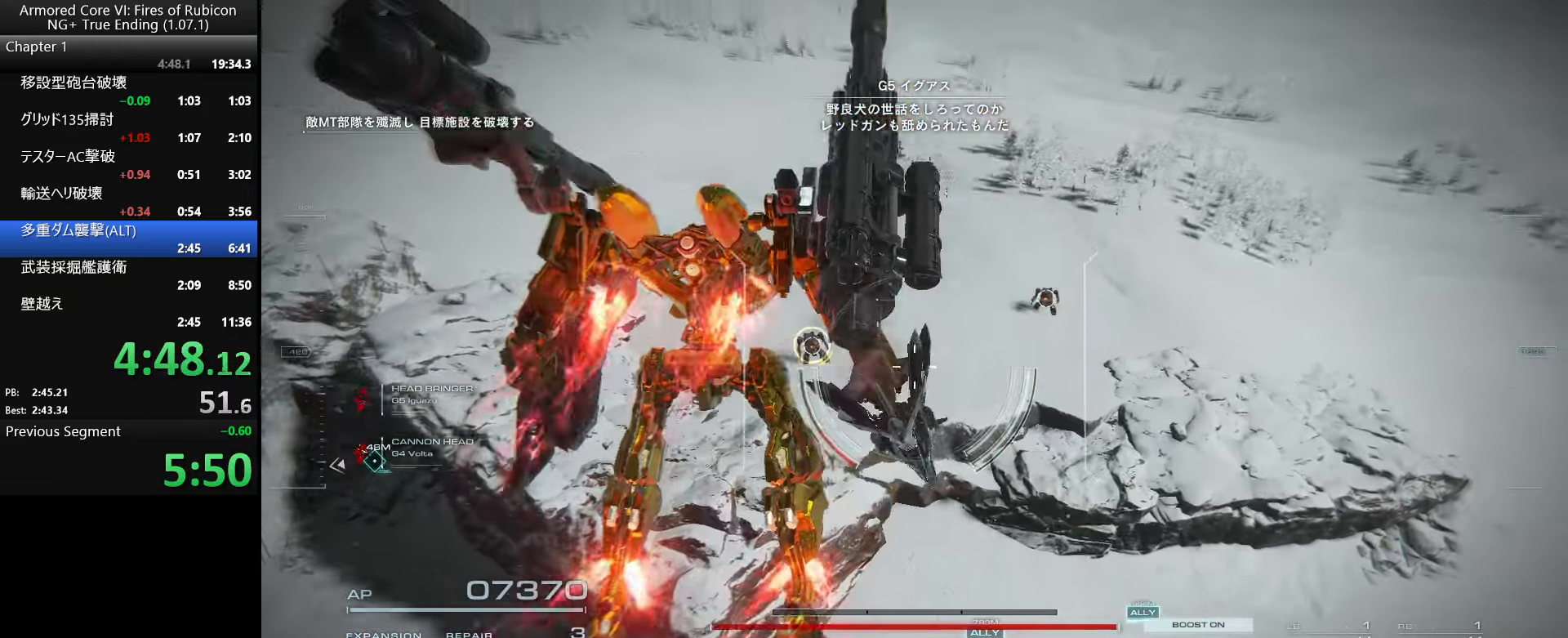
{"keys": ["w"], "mouse": [], "events": [[267, "e", "down"], [433, "e", "up"]]}
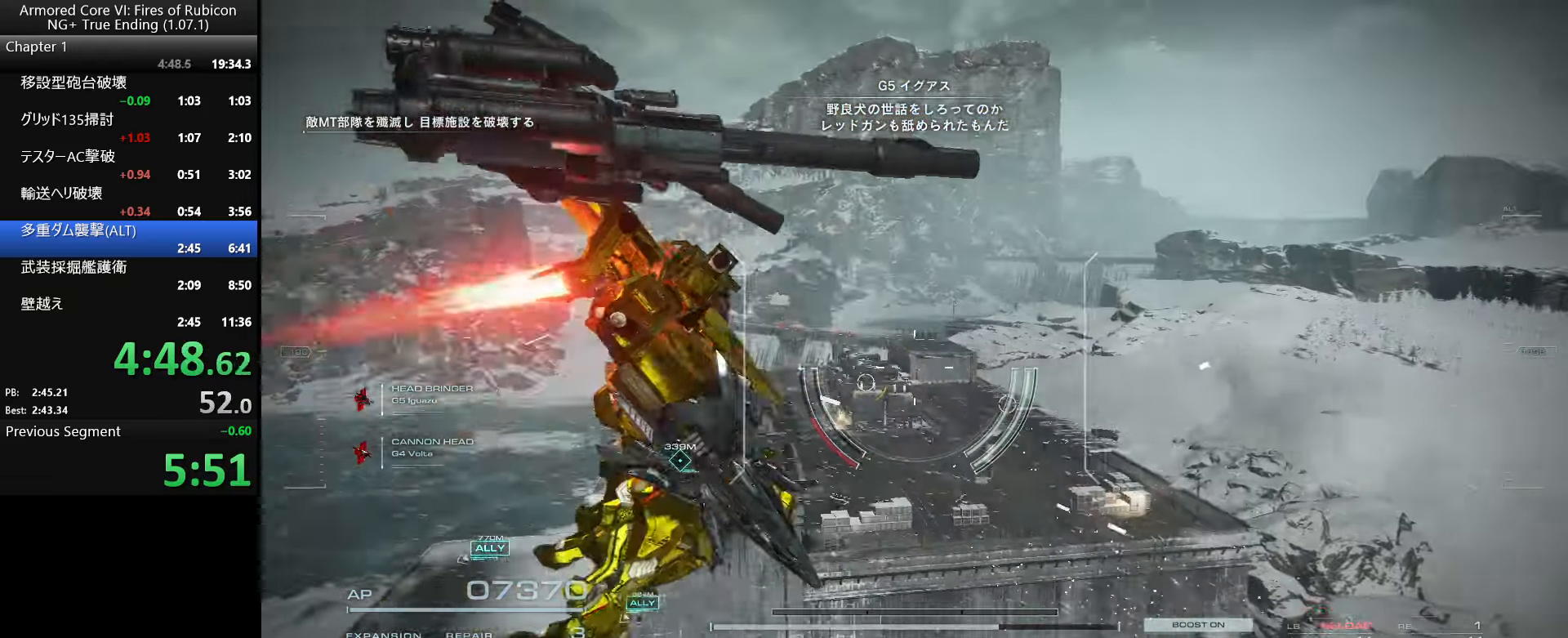
{"keys": ["d", "w"], "mouse": [], "events": [[33, "d", "down"]]}
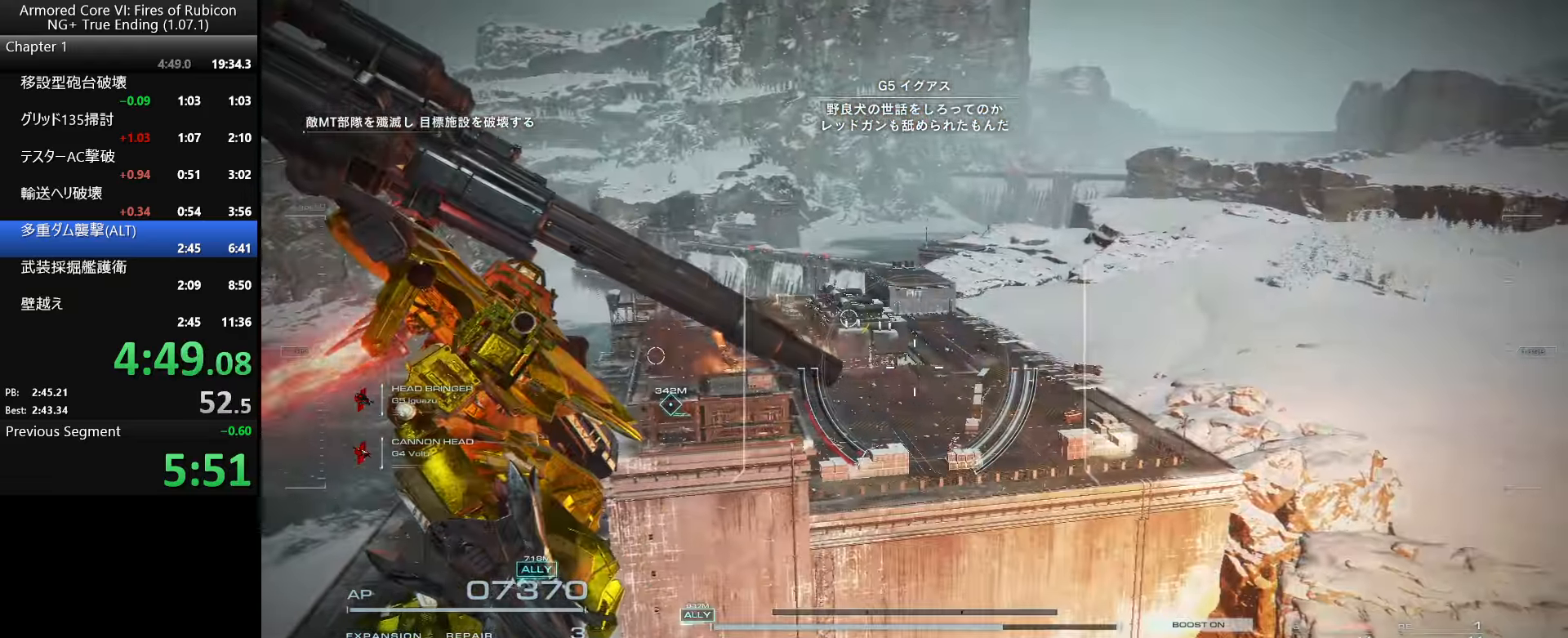
{"keys": ["d", "w"], "mouse": [], "events": []}
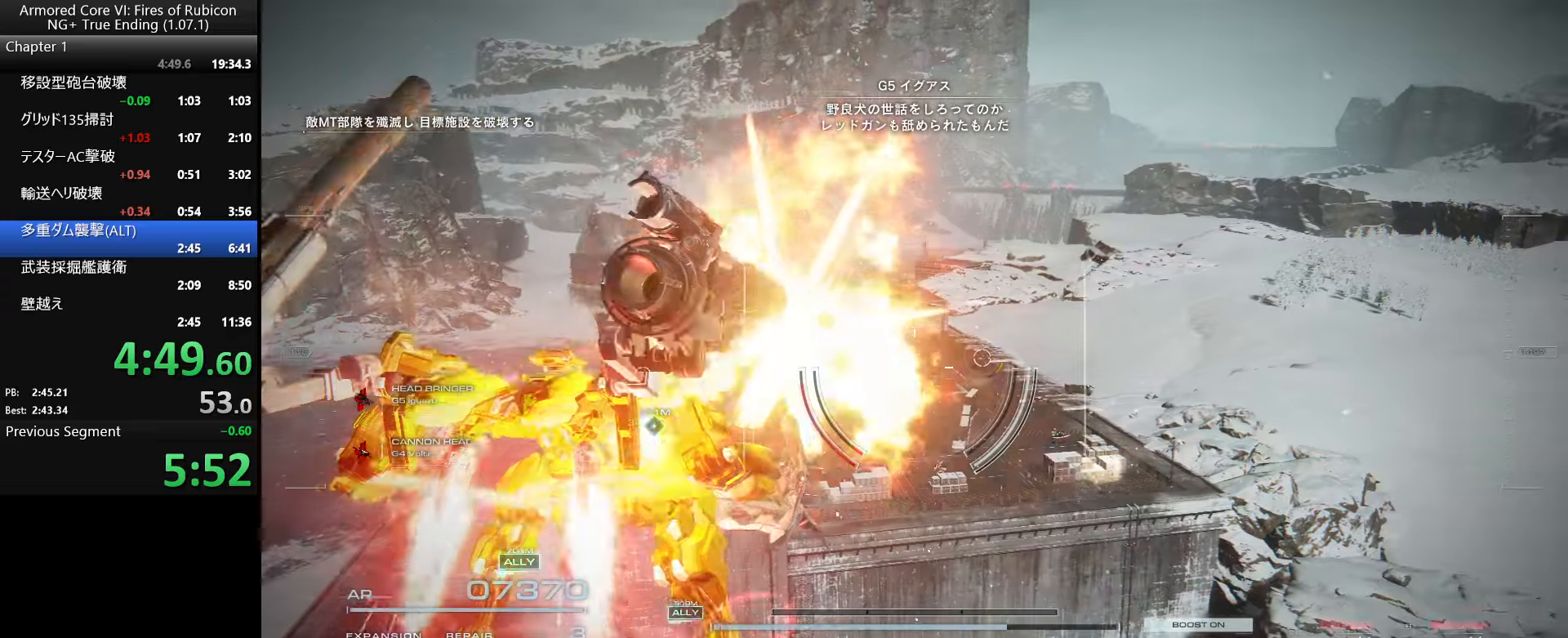
{"keys": ["a", "s"], "mouse": ["right"], "events": [[17, "d", "up"], [217, "mouse_wheel", "down"], [267, "a", "down"], [317, "w", "up"], [367, "mouse_wheel", "up"], [450, "s", "down"], [500, "mouse_right", "down"]]}
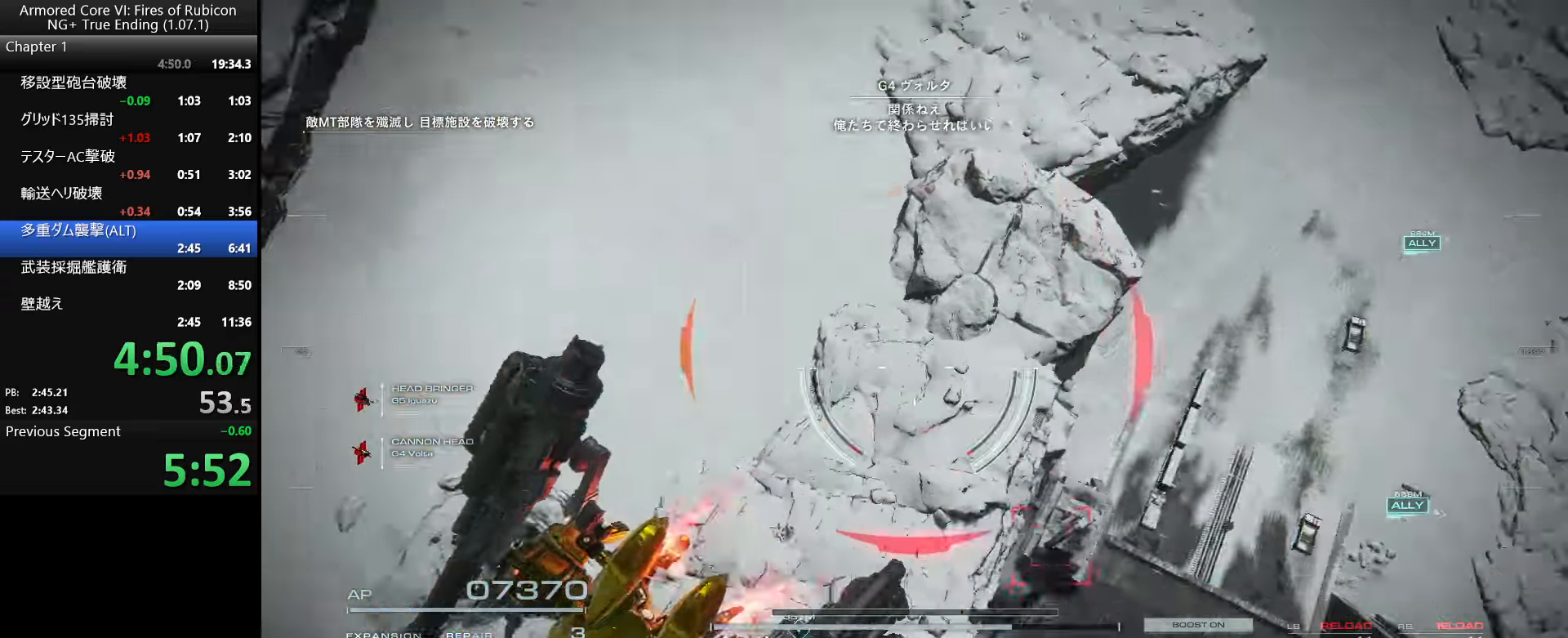
{"keys": ["a", "s", "space"], "mouse": [], "events": [[434, "mouse_right", "up"], [467, "space", "down"]]}
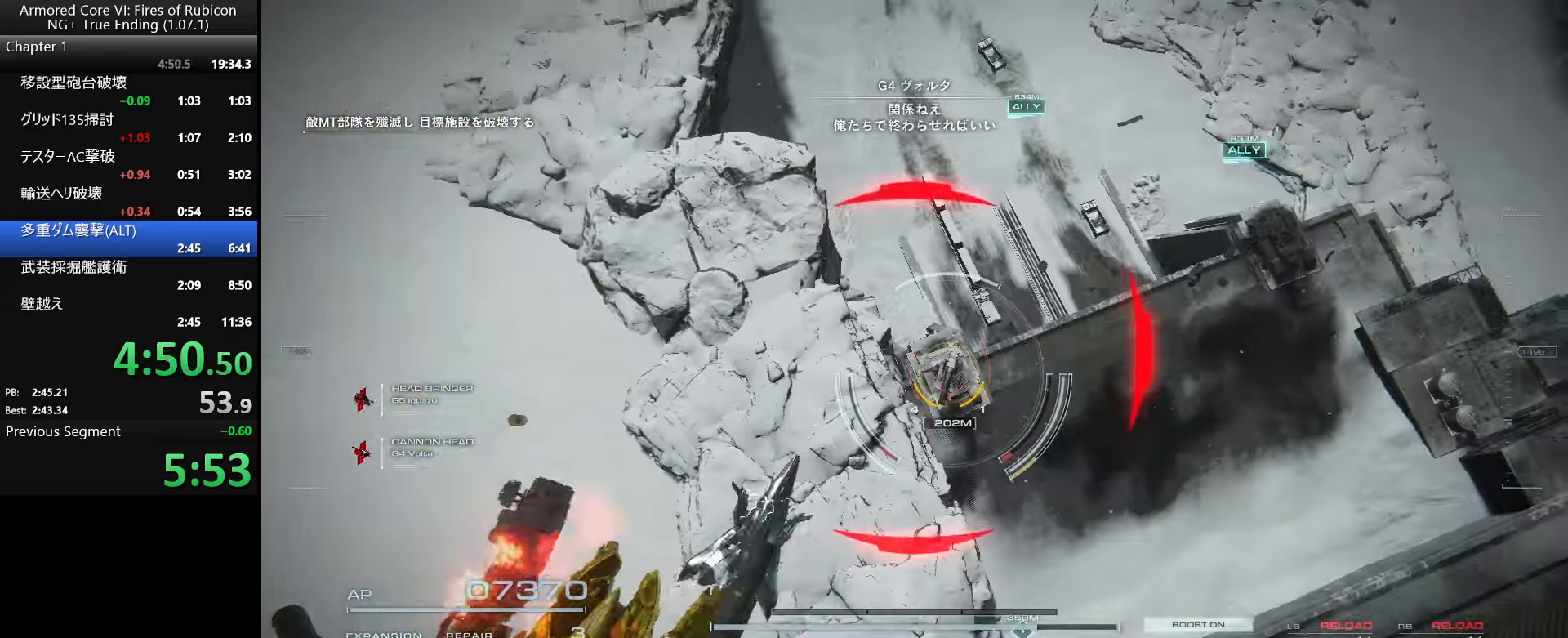
{"keys": ["space", "w"], "mouse": ["right"], "events": [[67, "a", "up"], [84, "d", "down"], [150, "s", "up"], [250, "w", "down"], [384, "mouse_right", "down"], [467, "d", "up"]]}
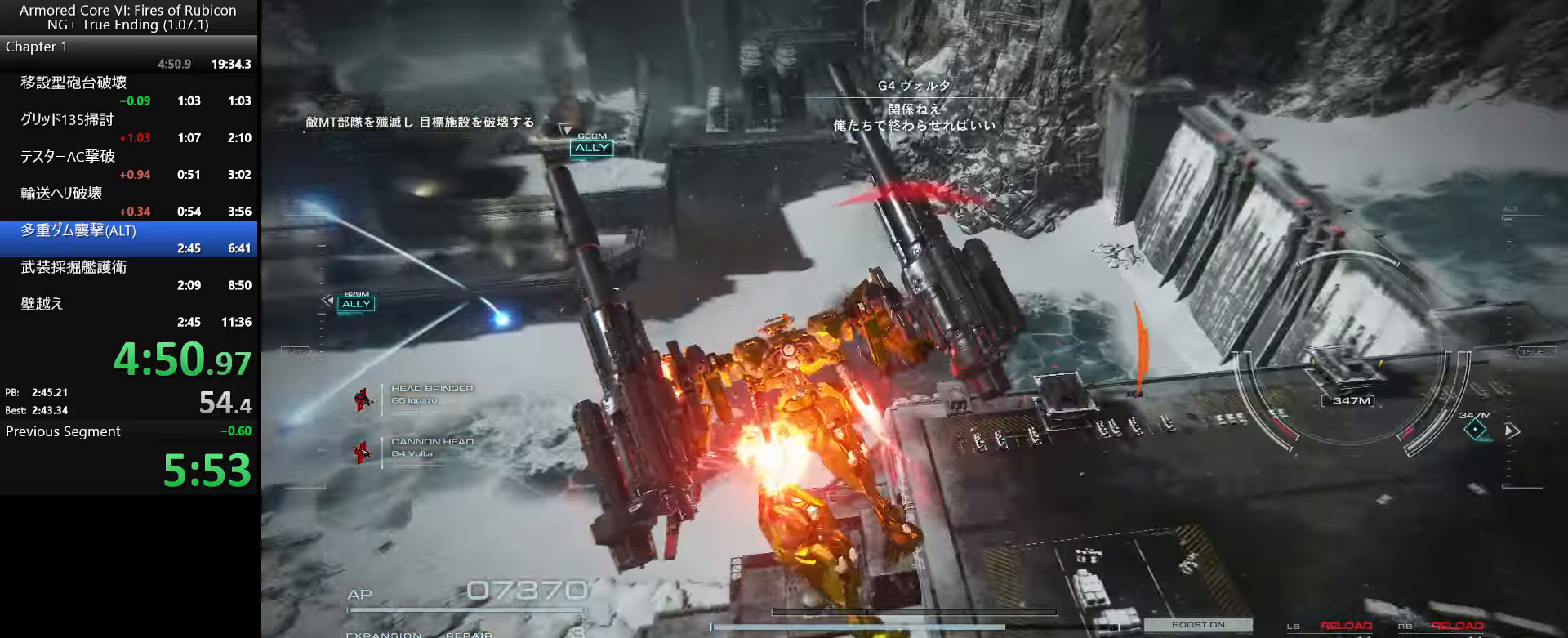
{"keys": ["w"], "mouse": [], "events": [[334, "mouse_right", "up"], [434, "space", "up"]]}
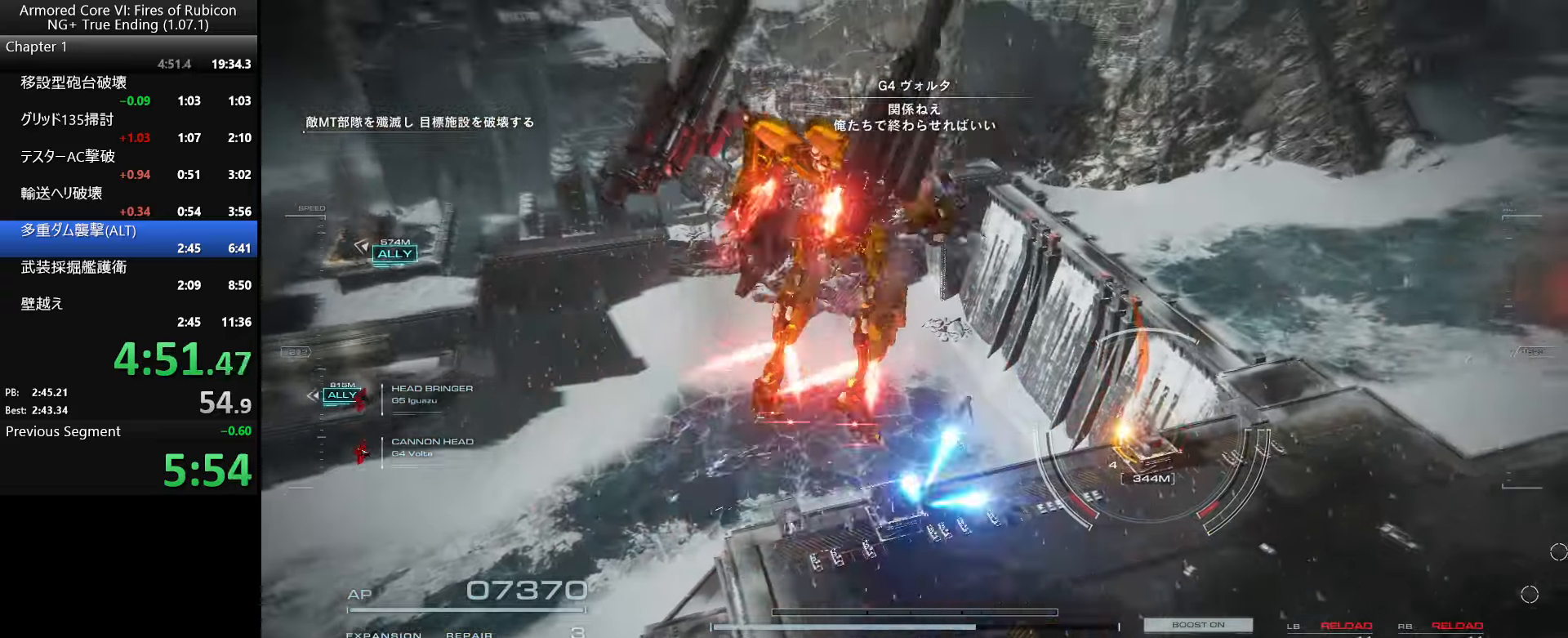
{"keys": ["a"], "mouse": [], "events": [[300, "a", "down"], [484, "w", "up"]]}
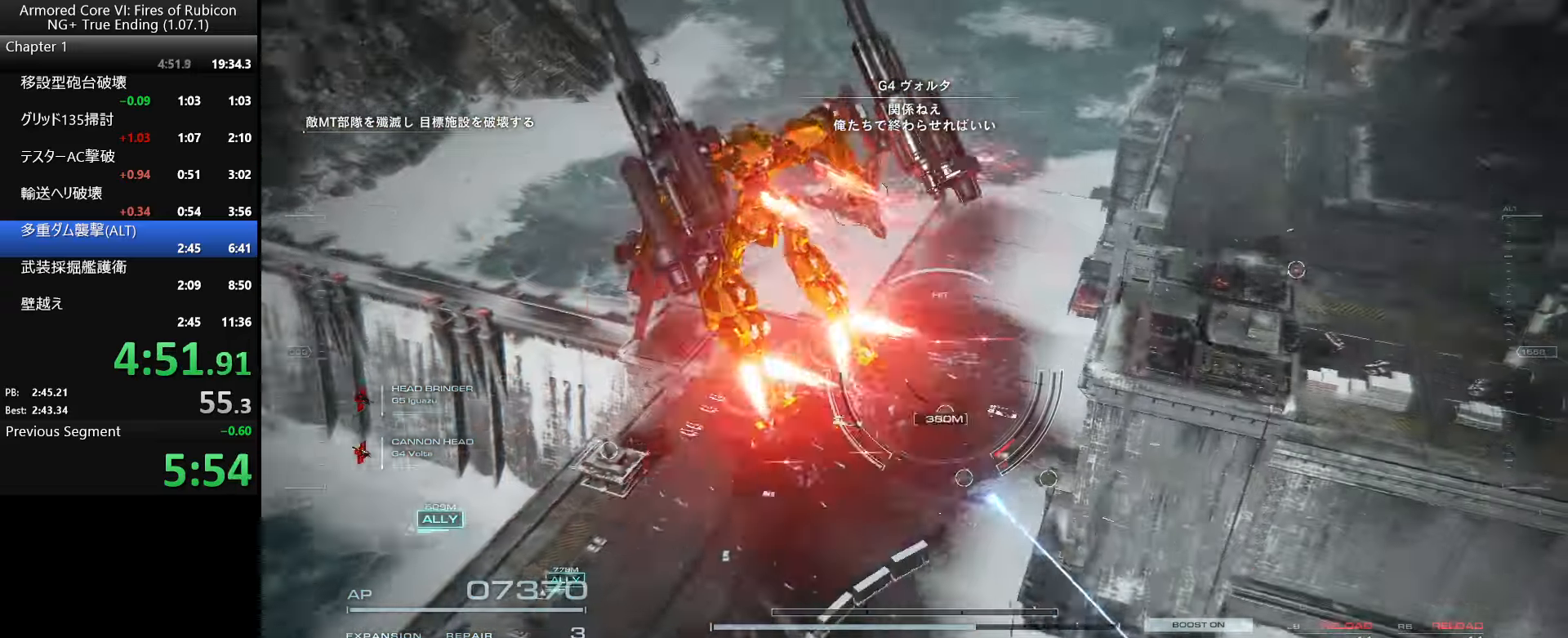
{"keys": ["a", "w"], "mouse": ["left"], "events": [[267, "w", "down"], [334, "mouse_left", "down"]]}
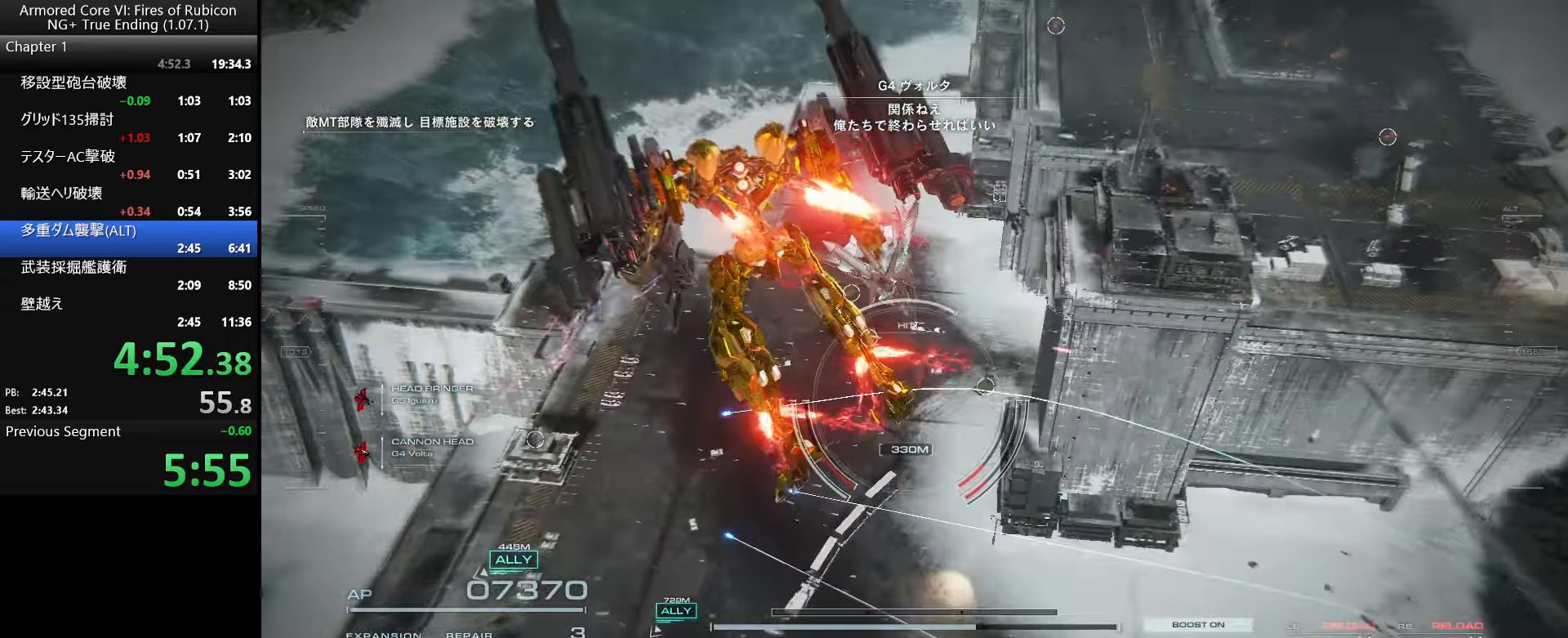
{"keys": ["a", "w"], "mouse": ["left"], "events": []}
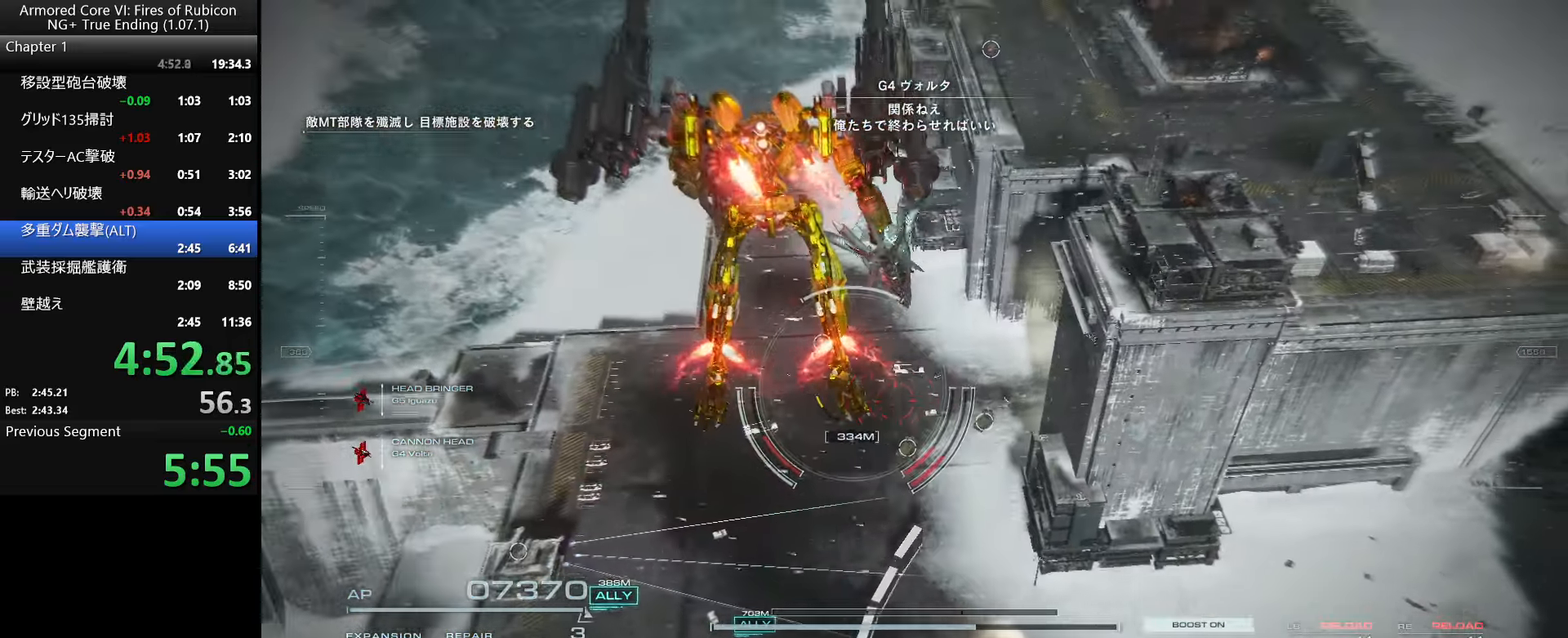
{"keys": ["a", "w"], "mouse": [], "events": [[483, "mouse_left", "up"]]}
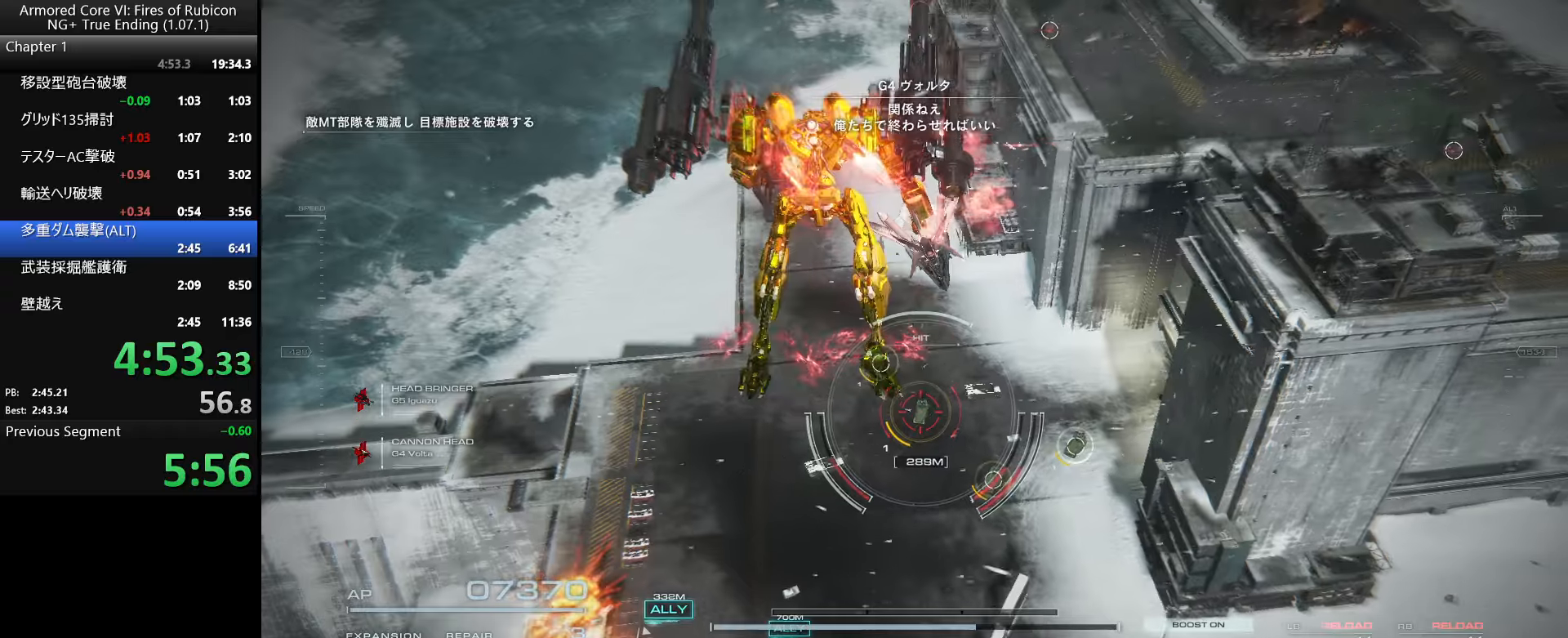
{"keys": ["a"], "mouse": [], "events": [[33, "w", "up"]]}
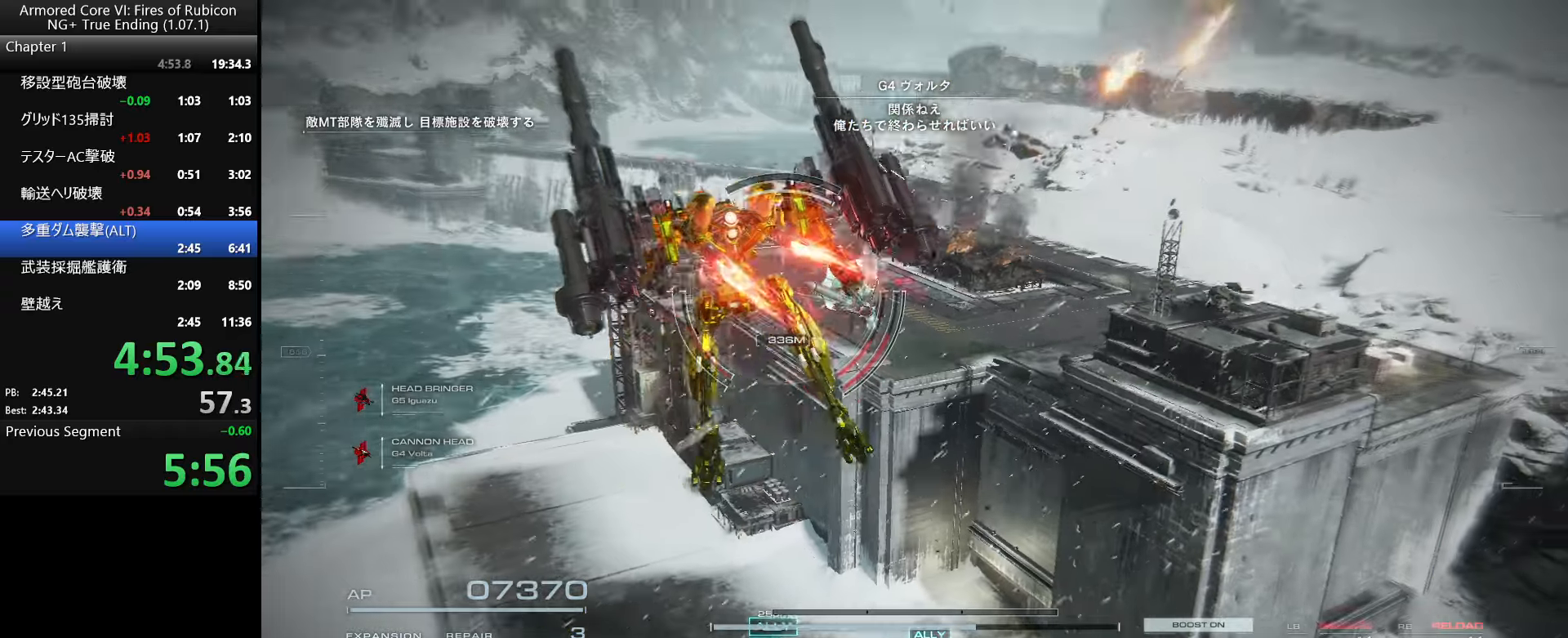
{"keys": ["a", "space", "w"], "mouse": [], "events": [[166, "space", "down"], [433, "w", "down"]]}
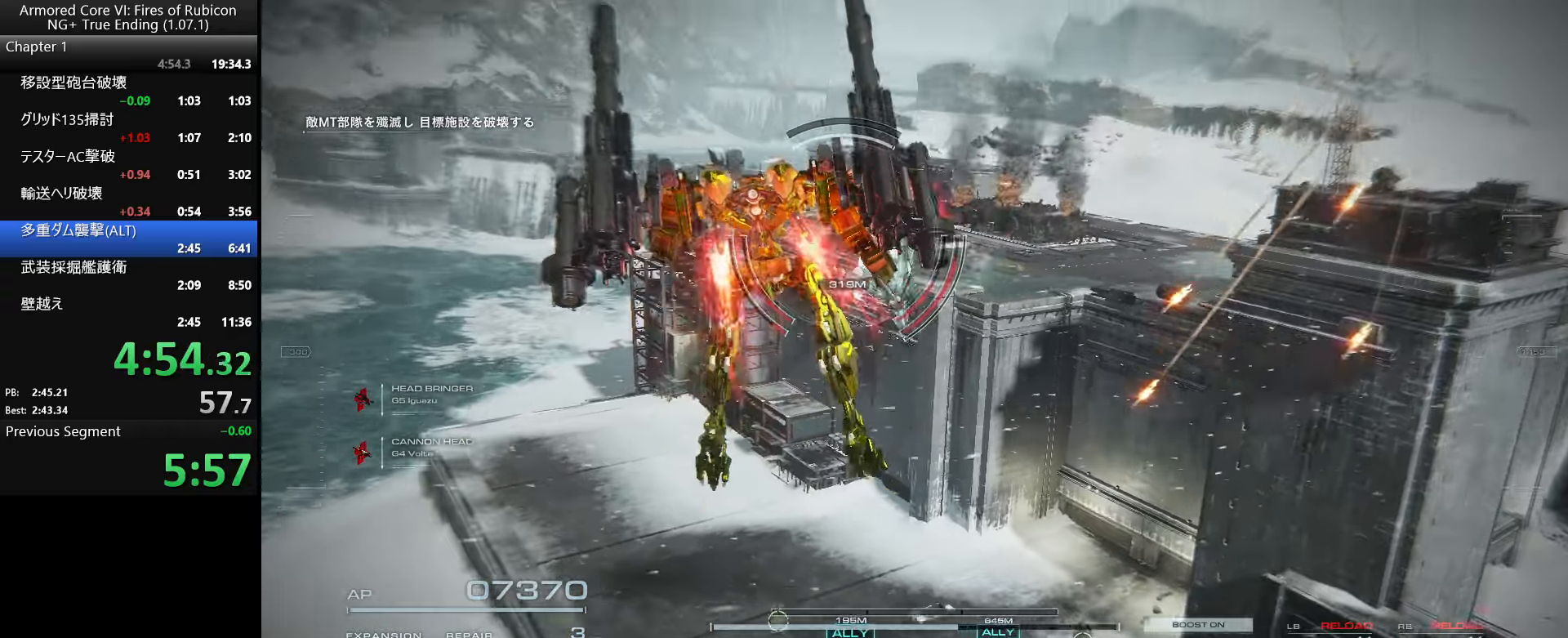
{"keys": ["a", "space"], "mouse": [], "events": [[483, "w", "up"]]}
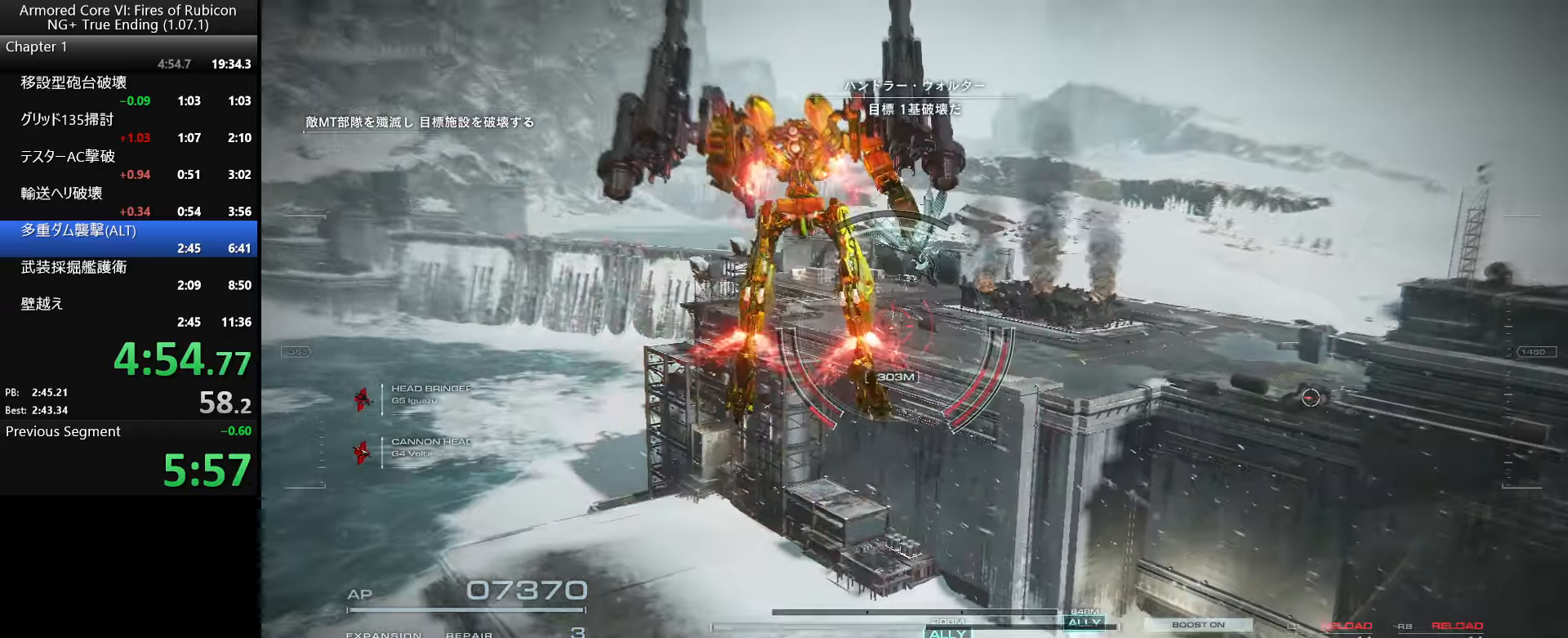
{"keys": ["a"], "mouse": ["right"], "events": [[100, "mouse_right", "down"], [183, "space", "up"]]}
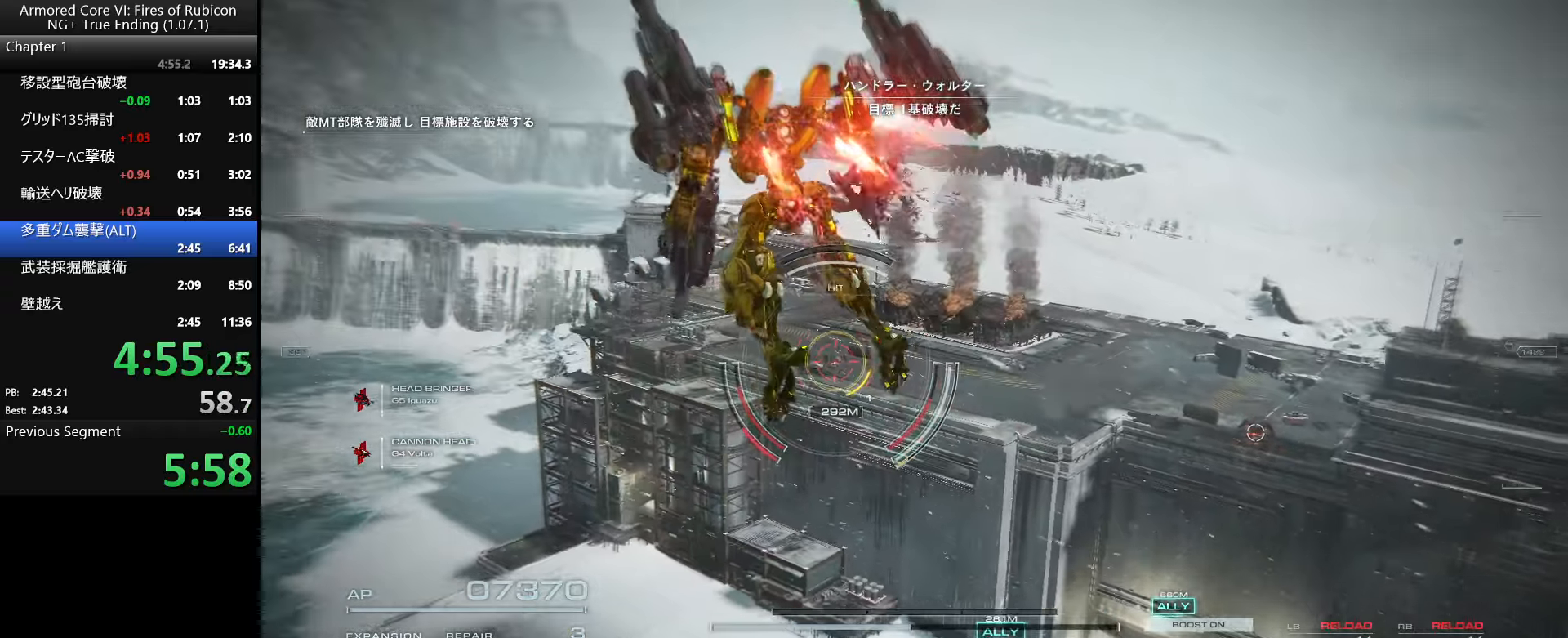
{"keys": ["a"], "mouse": ["right"], "events": [[150, "mouse_right", "up"], [466, "mouse_right", "down"]]}
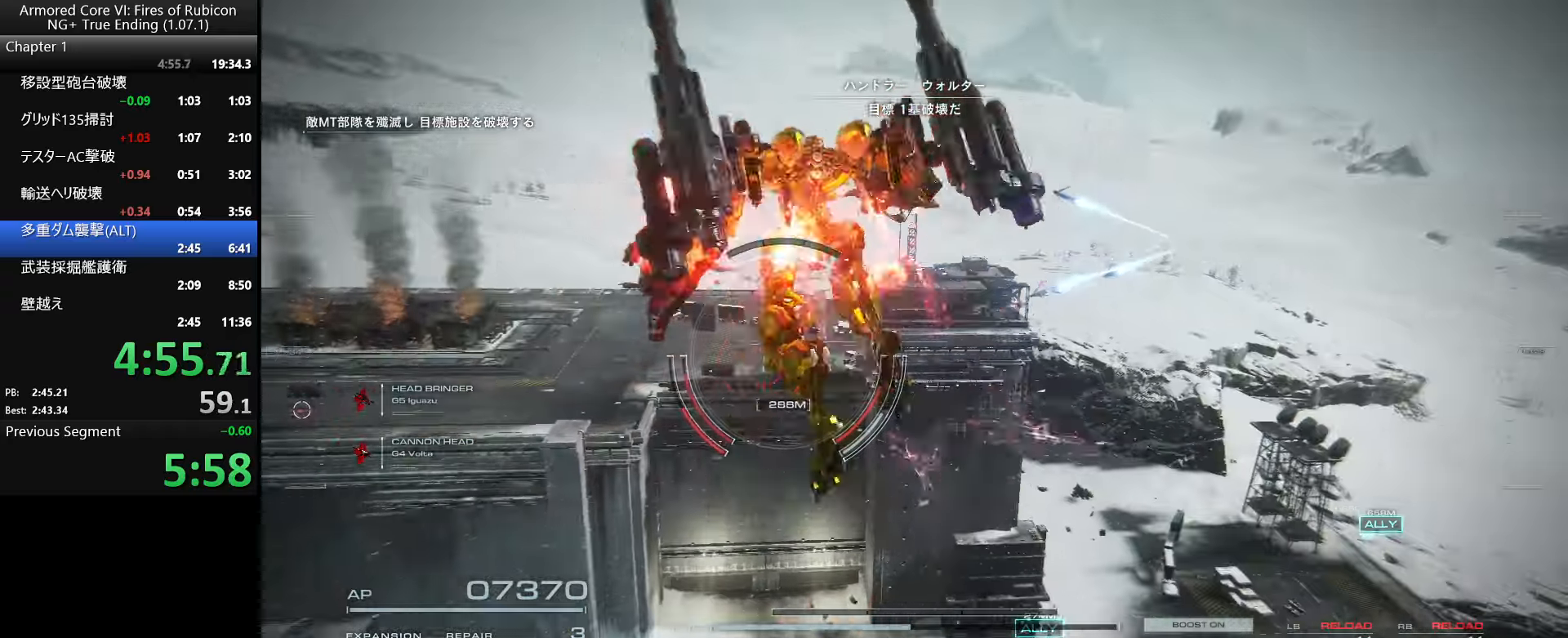
{"keys": ["a"], "mouse": [], "events": [[300, "mouse_right", "up"]]}
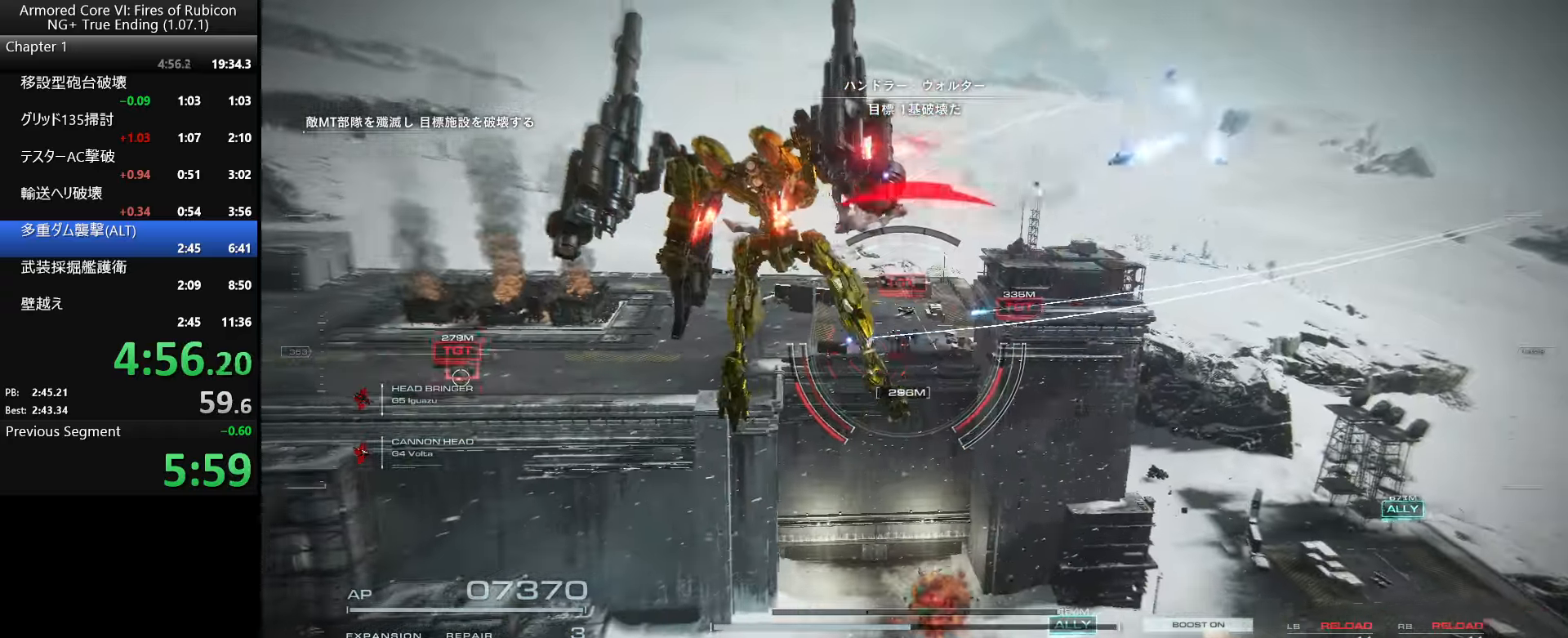
{"keys": ["a"], "mouse": [], "events": []}
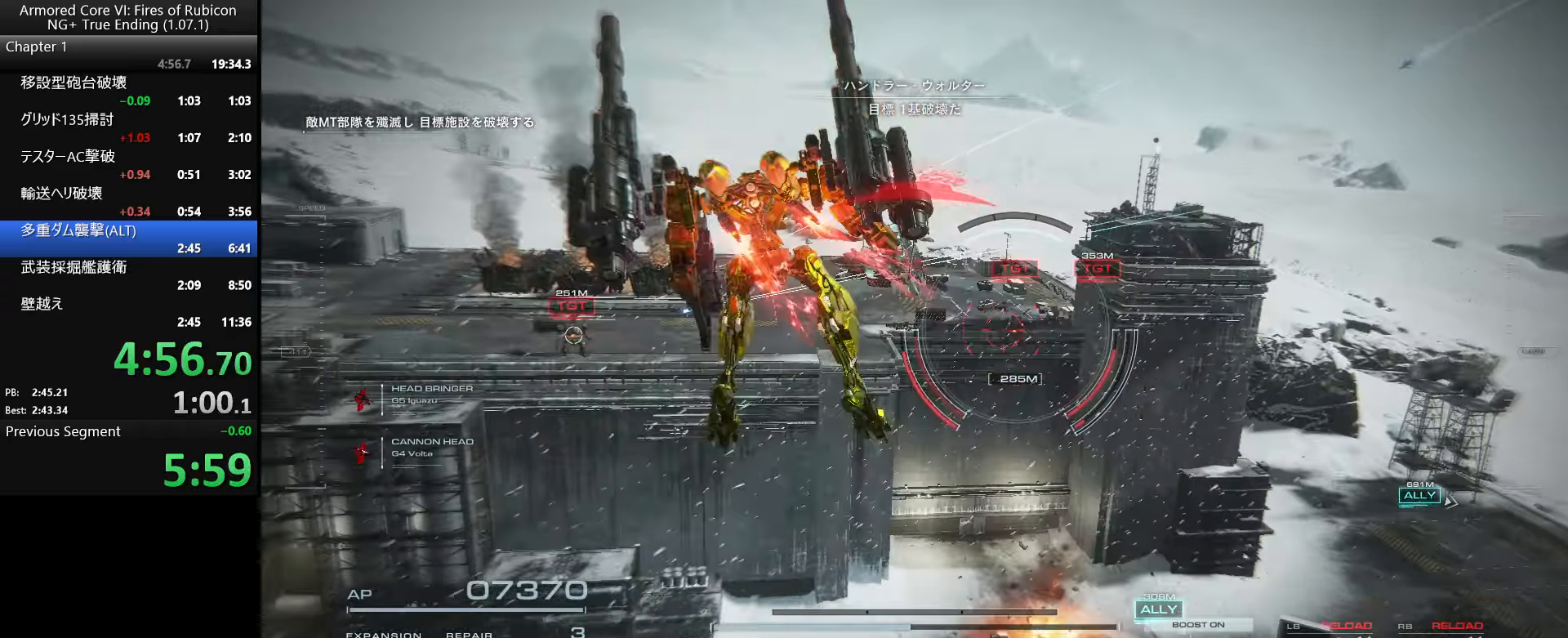
{"keys": ["space", "w"], "mouse": [], "events": [[50, "w", "down"], [66, "space", "down"], [183, "a", "up"]]}
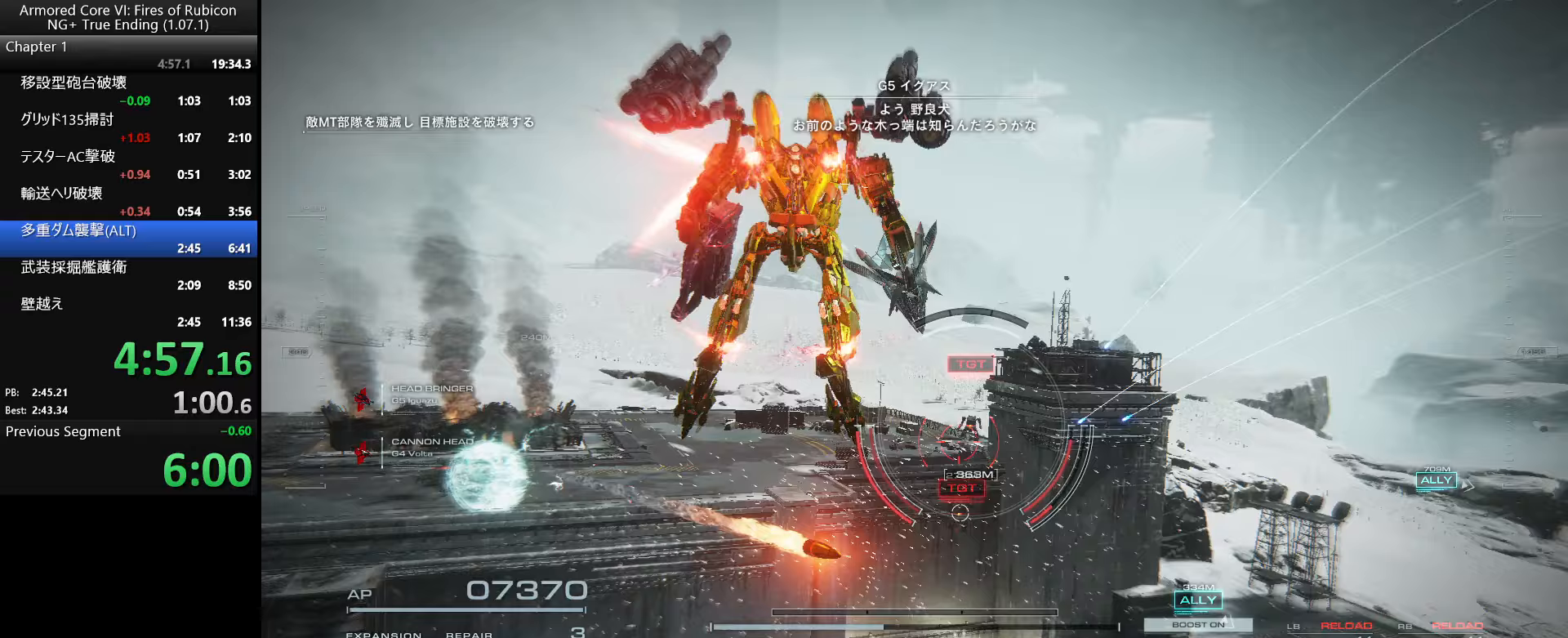
{"keys": ["space", "w"], "mouse": [], "events": []}
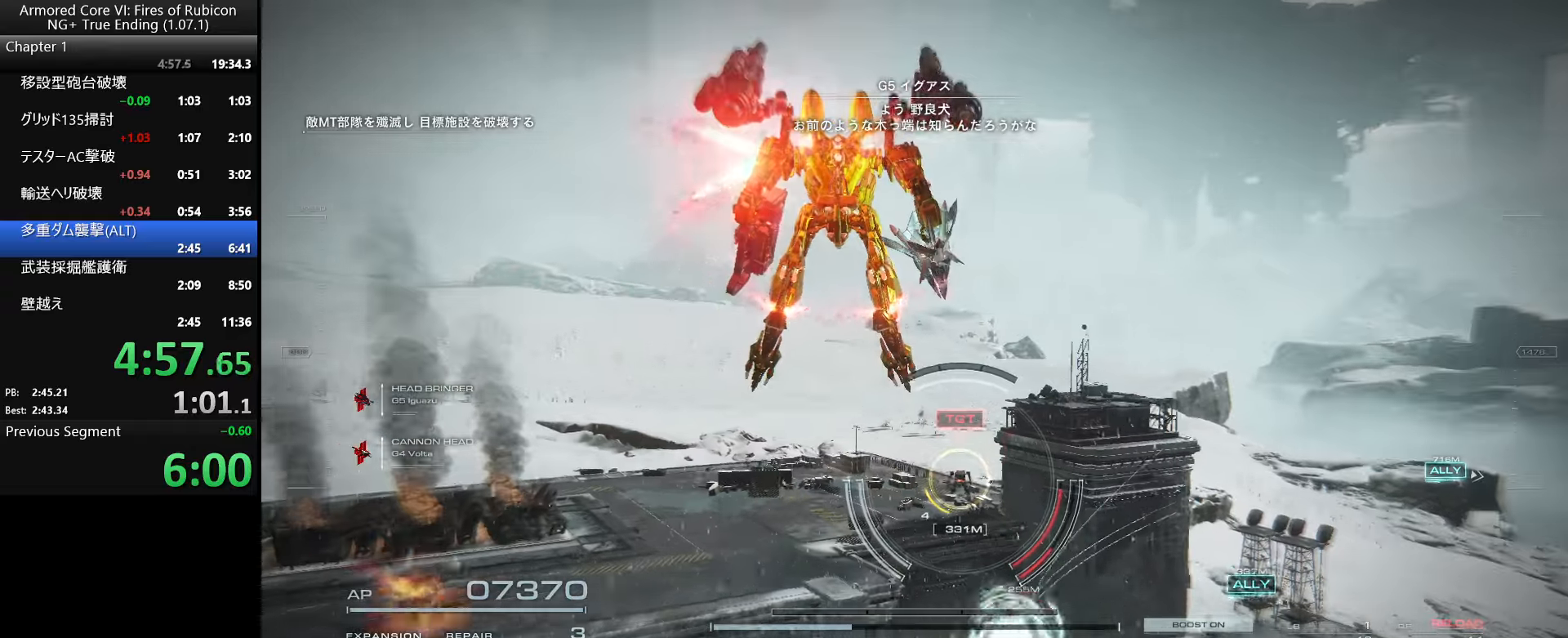
{"keys": ["a"], "mouse": [], "events": [[17, "mouse_left", "down"], [117, "mouse_left", "up"], [267, "space", "up"], [350, "a", "down"], [400, "w", "up"]]}
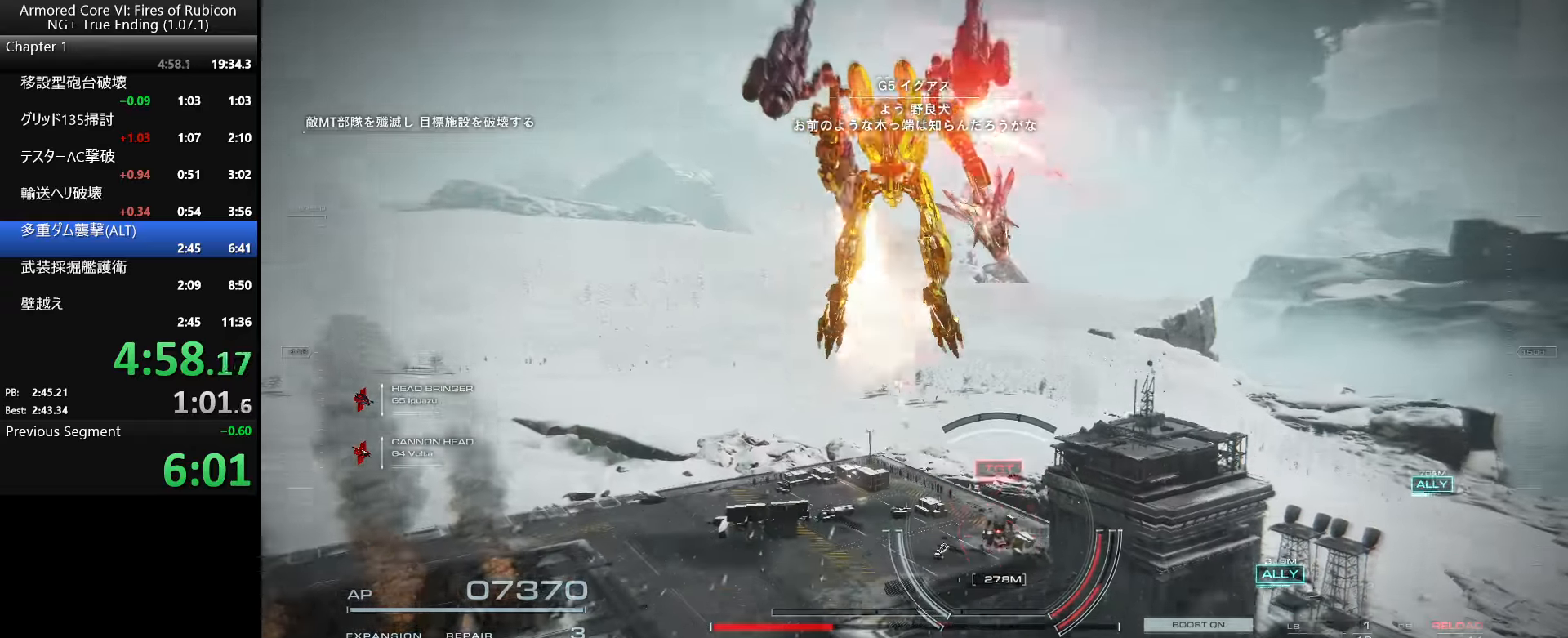
{"keys": ["s"], "mouse": [], "events": [[67, "s", "down"], [167, "a", "up"]]}
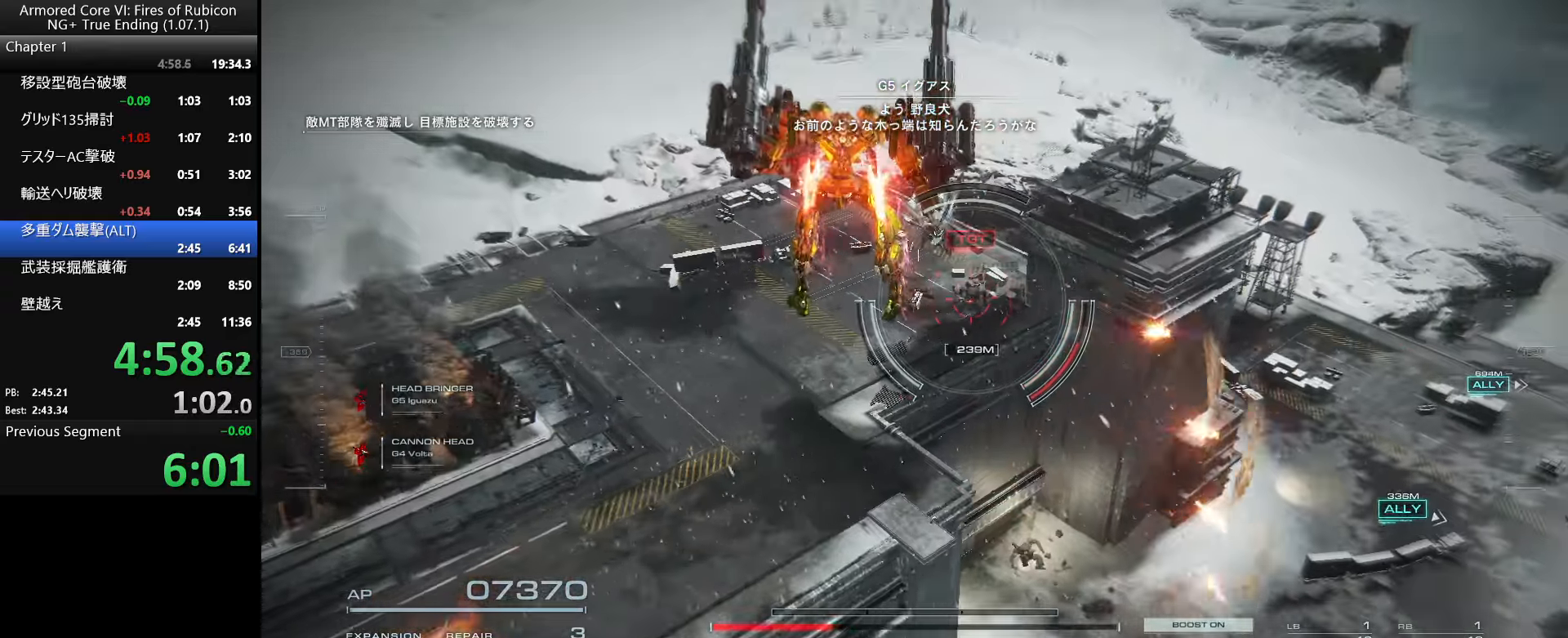
{"keys": ["s"], "mouse": [], "events": []}
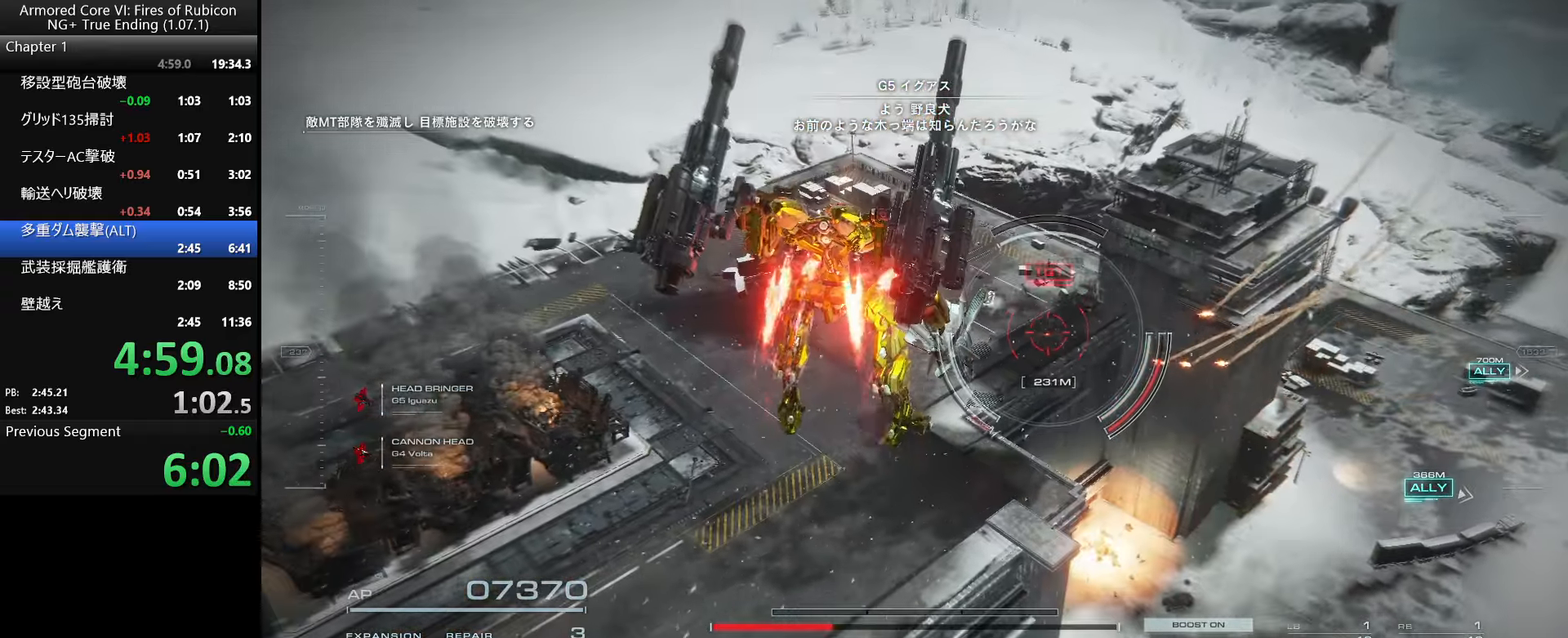
{"keys": [], "mouse": [], "events": [[50, "d", "down"], [183, "s", "up"], [367, "d", "up"]]}